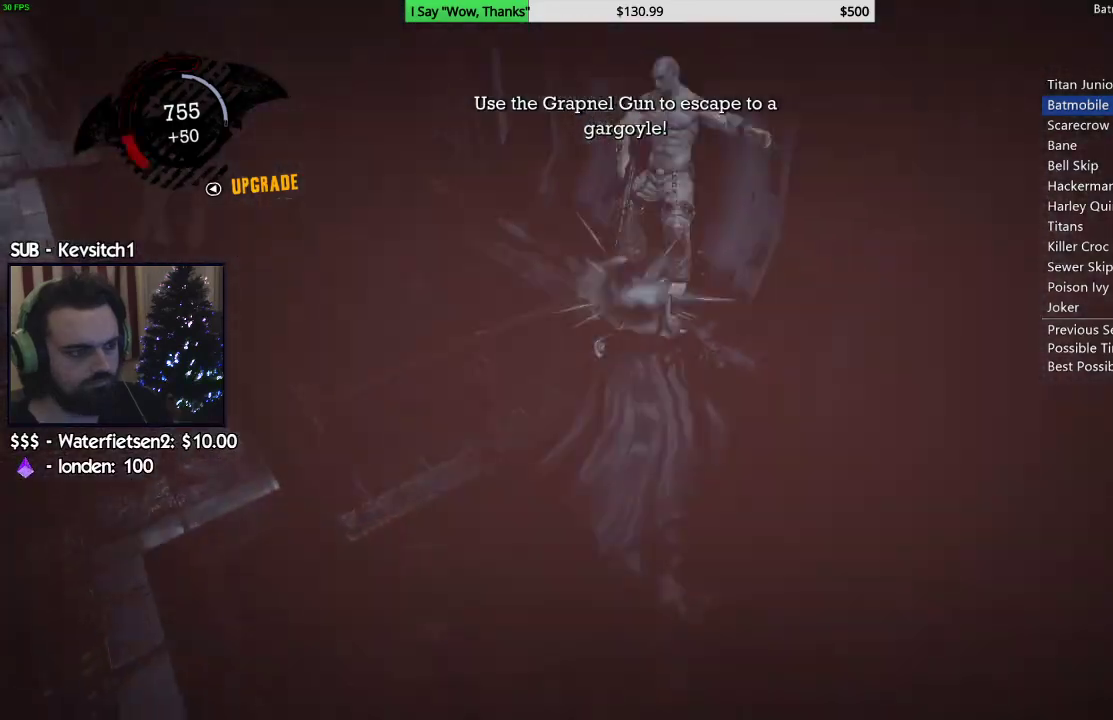
Gameplay with a controller (PlayStation layout); each line is a JSON object with the inputs held at the frame after it. "events" lists button and stick changes between this image and that frame as [ms after this image, input, new state], when the widget could be followed in between. Not read: L1.
{"buttons": ["SQUARE"], "left_stick": "up", "right_stick": "center", "events": [[67, "SQUARE", "down"], [133, "SQUARE", "up"], [200, "SQUARE", "down"], [283, "SQUARE", "up"], [350, "SQUARE", "down"], [417, "SQUARE", "up"], [483, "SQUARE", "down"]]}
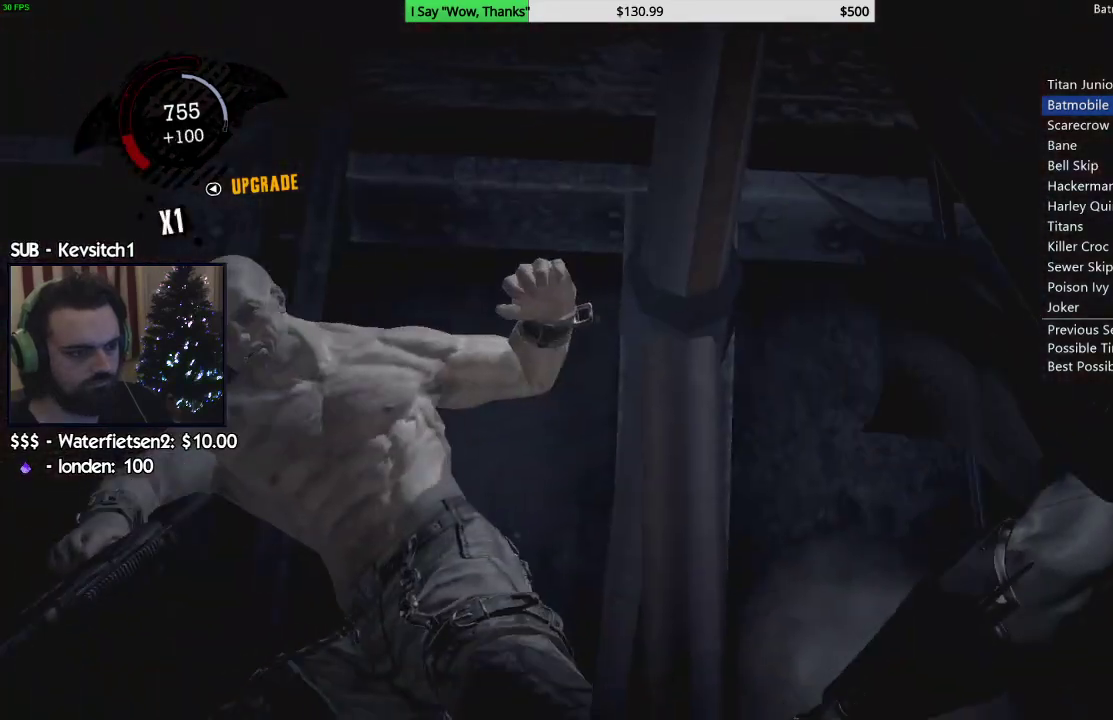
{"buttons": [], "left_stick": "center", "right_stick": "up-right", "events": [[83, "SQUARE", "up"], [183, "CROSS", "down"], [300, "CROSS", "up"], [367, "left_stick", "center"], [483, "right_stick", "up-right"]]}
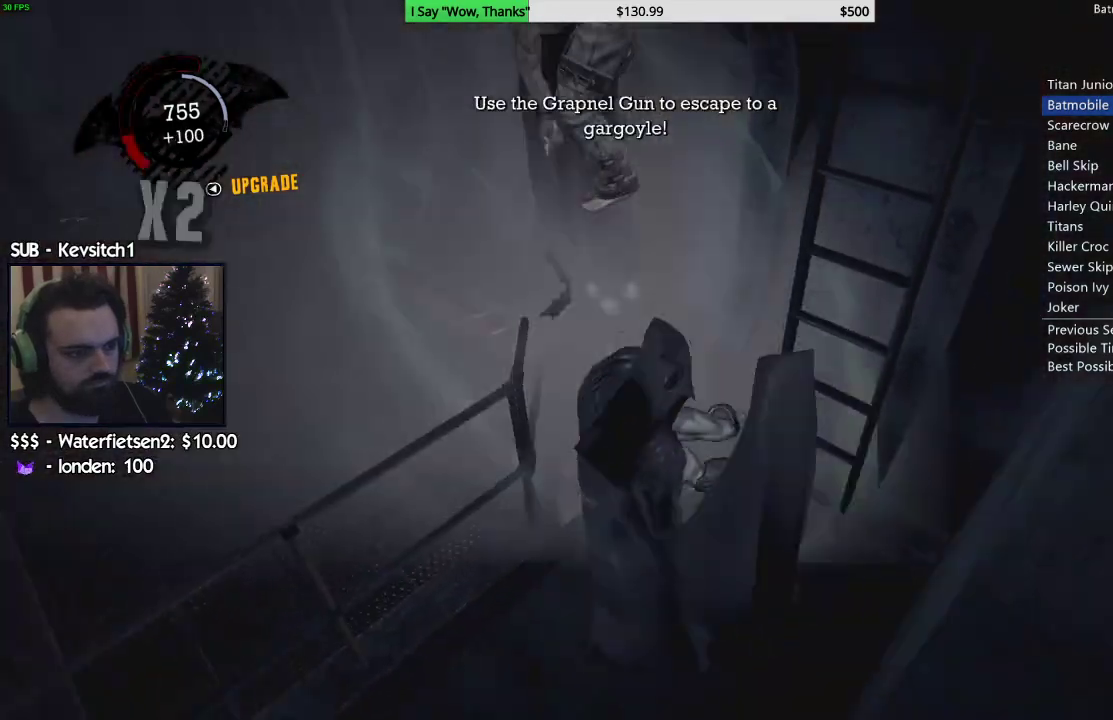
{"buttons": ["CROSS"], "left_stick": "up-right", "right_stick": "up-right", "events": [[167, "left_stick", "down-right"], [367, "left_stick", "up-right"], [483, "CROSS", "down"]]}
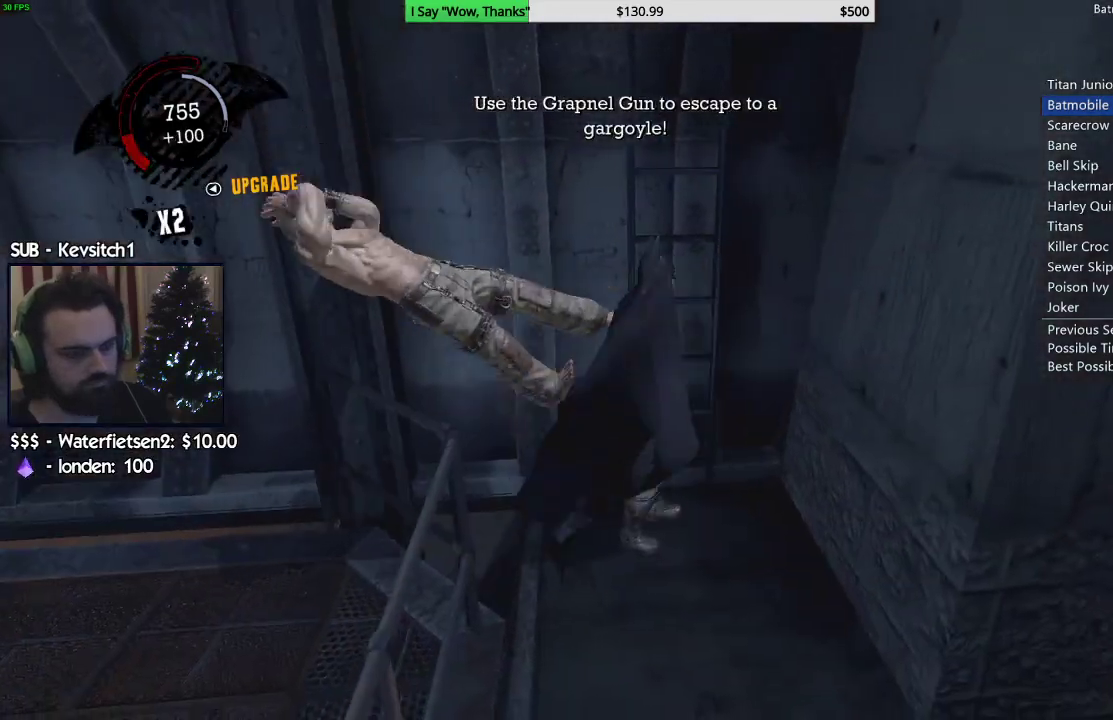
{"buttons": ["CROSS"], "left_stick": "up-right", "right_stick": "center", "events": [[50, "right_stick", "center"], [100, "CROSS", "up"], [367, "CROSS", "down"]]}
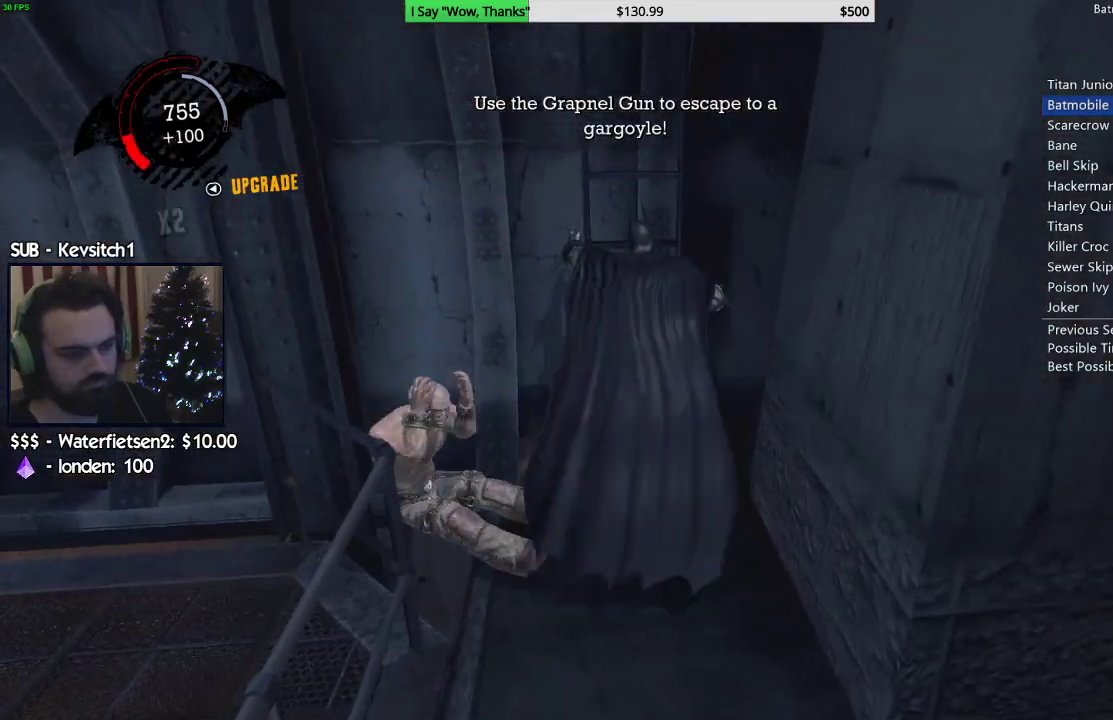
{"buttons": [], "left_stick": "up-right", "right_stick": "center", "events": [[17, "CROSS", "up"]]}
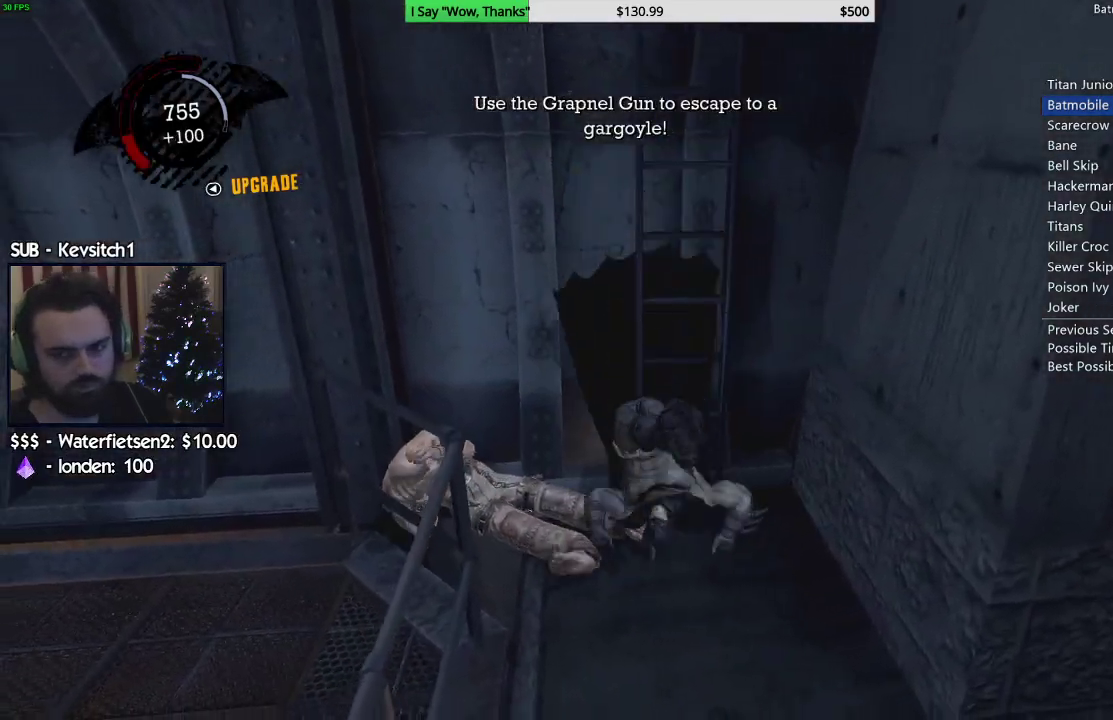
{"buttons": [], "left_stick": "up-right", "right_stick": "up", "events": [[367, "right_stick", "up"]]}
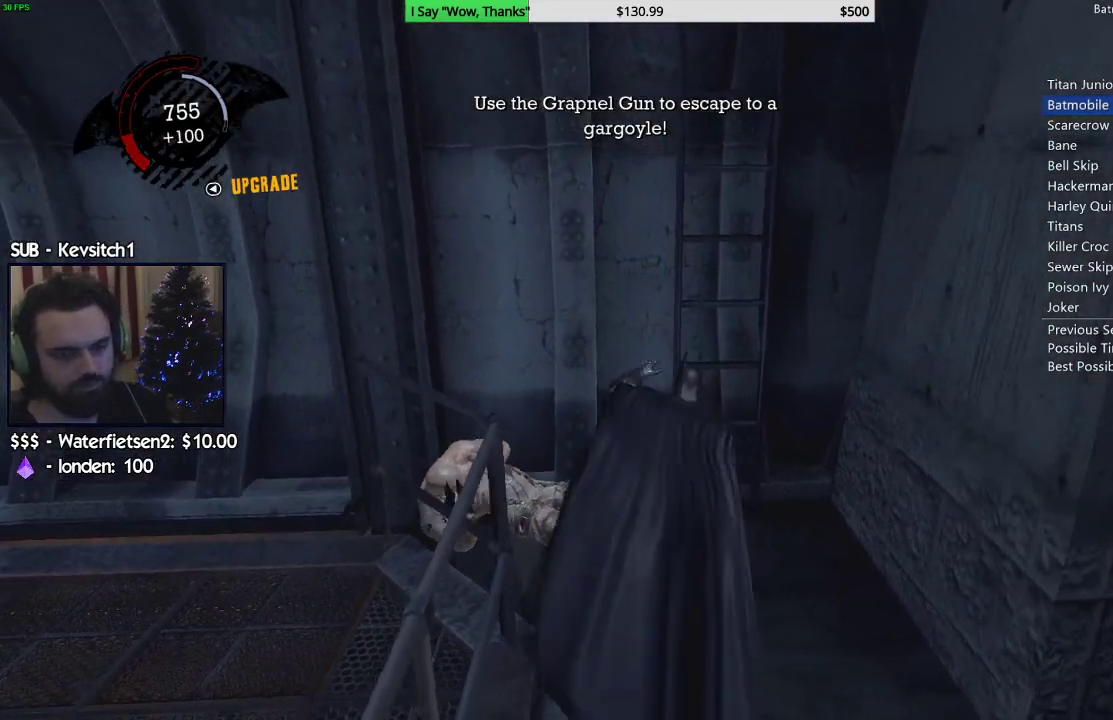
{"buttons": [], "left_stick": "up-right", "right_stick": "center", "events": [[50, "right_stick", "center"]]}
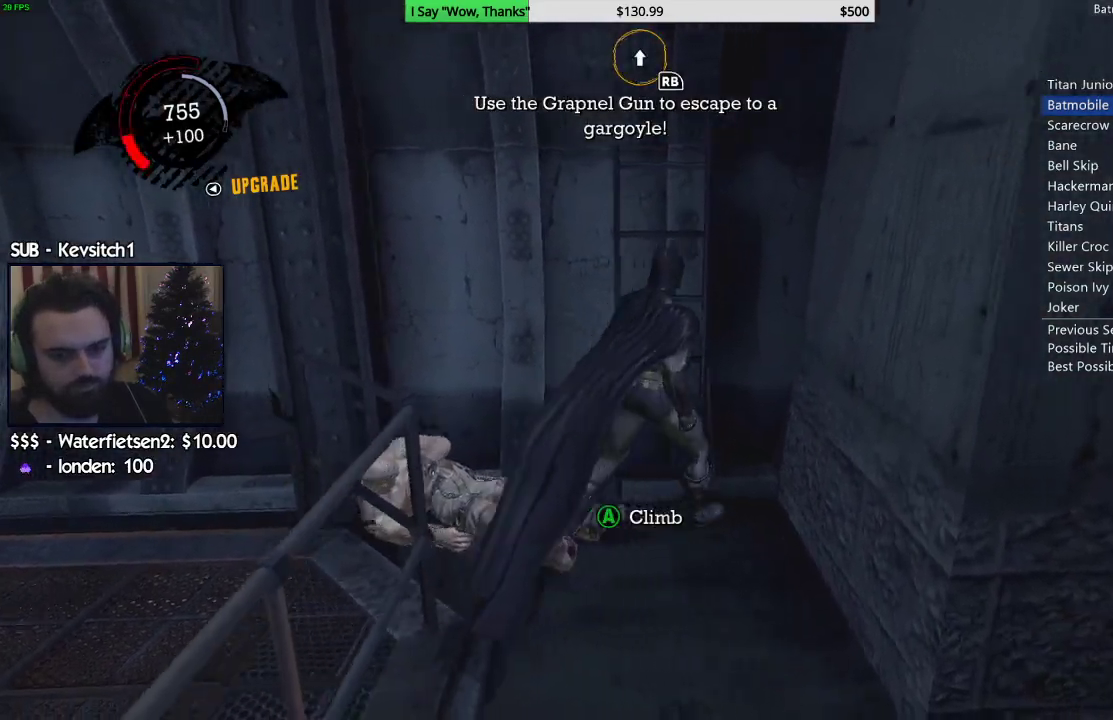
{"buttons": [], "left_stick": "up", "right_stick": "center", "events": [[17, "CROSS", "down"], [67, "left_stick", "up"], [233, "CROSS", "up"]]}
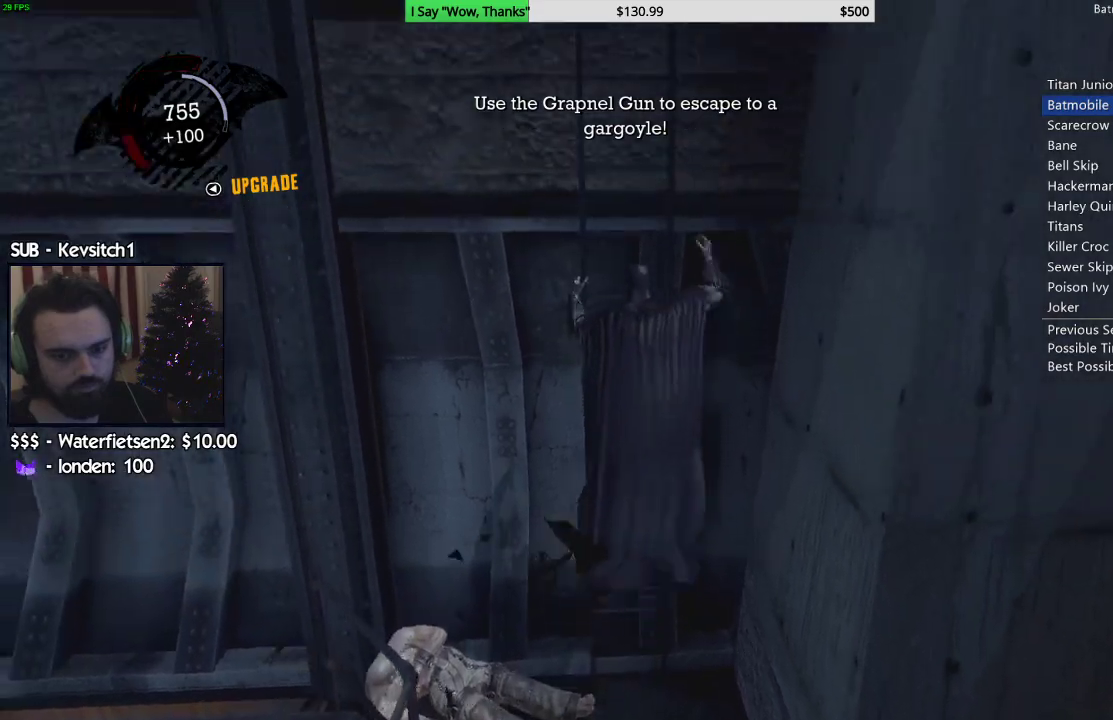
{"buttons": [], "left_stick": "up", "right_stick": "up", "events": [[467, "right_stick", "up"]]}
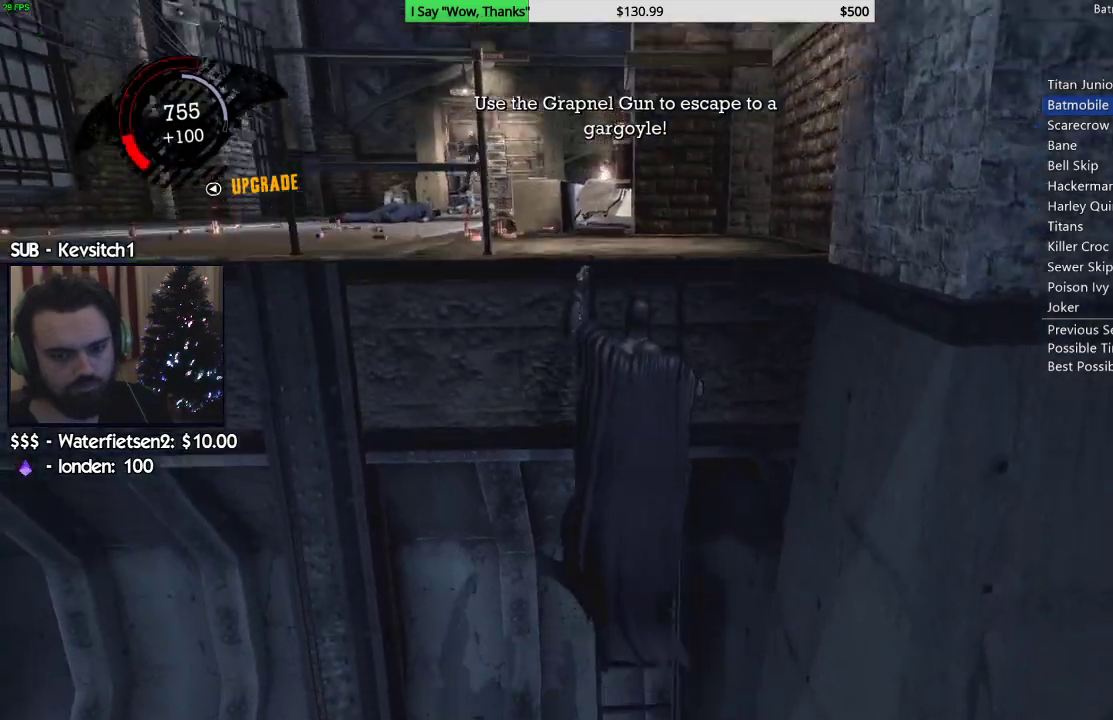
{"buttons": ["CROSS"], "left_stick": "up-left", "right_stick": "center", "events": [[117, "right_stick", "center"], [233, "CROSS", "down"], [483, "left_stick", "up-left"]]}
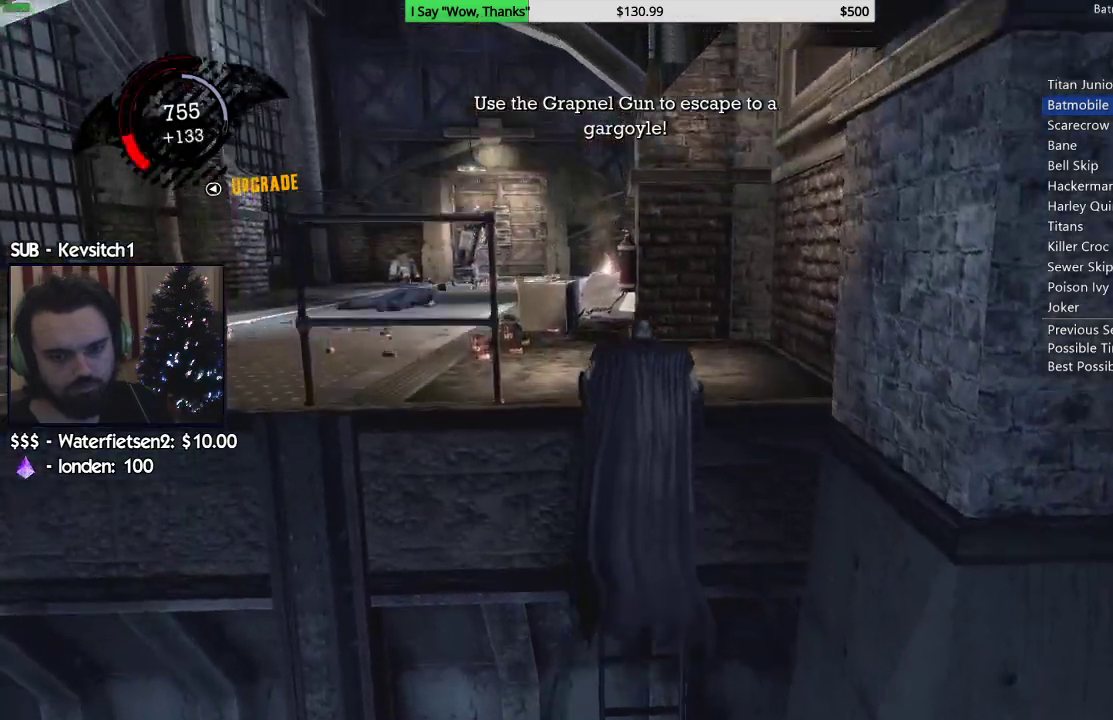
{"buttons": ["CROSS"], "left_stick": "up-left", "right_stick": "center", "events": []}
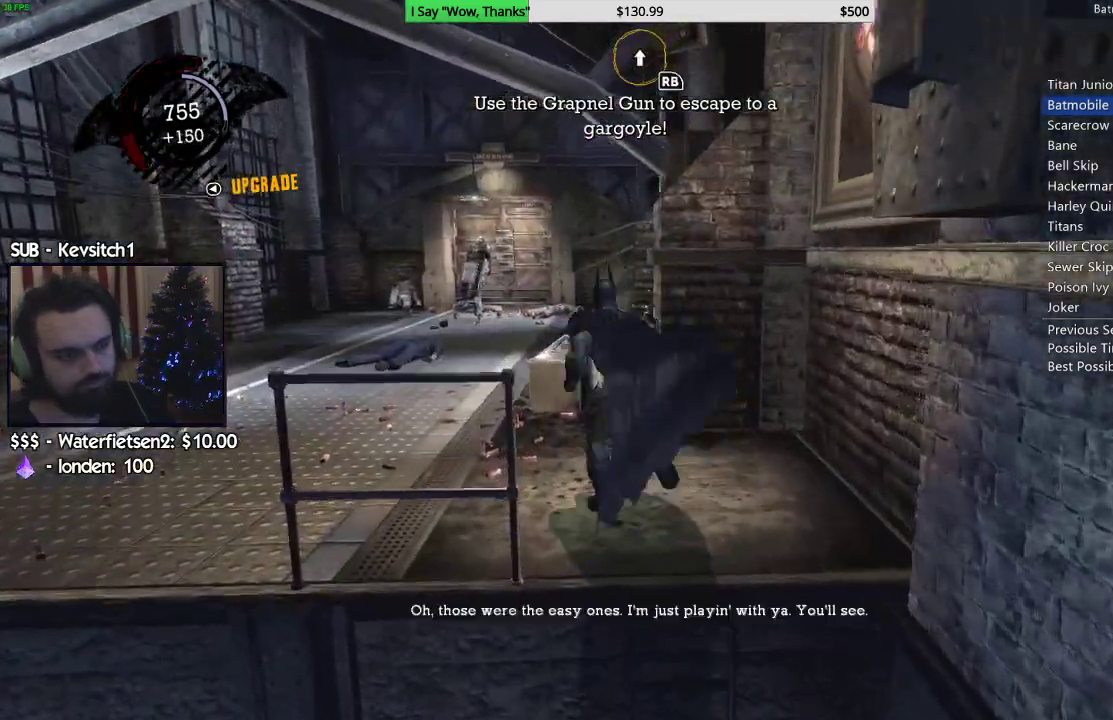
{"buttons": ["CROSS"], "left_stick": "up-left", "right_stick": "center", "events": []}
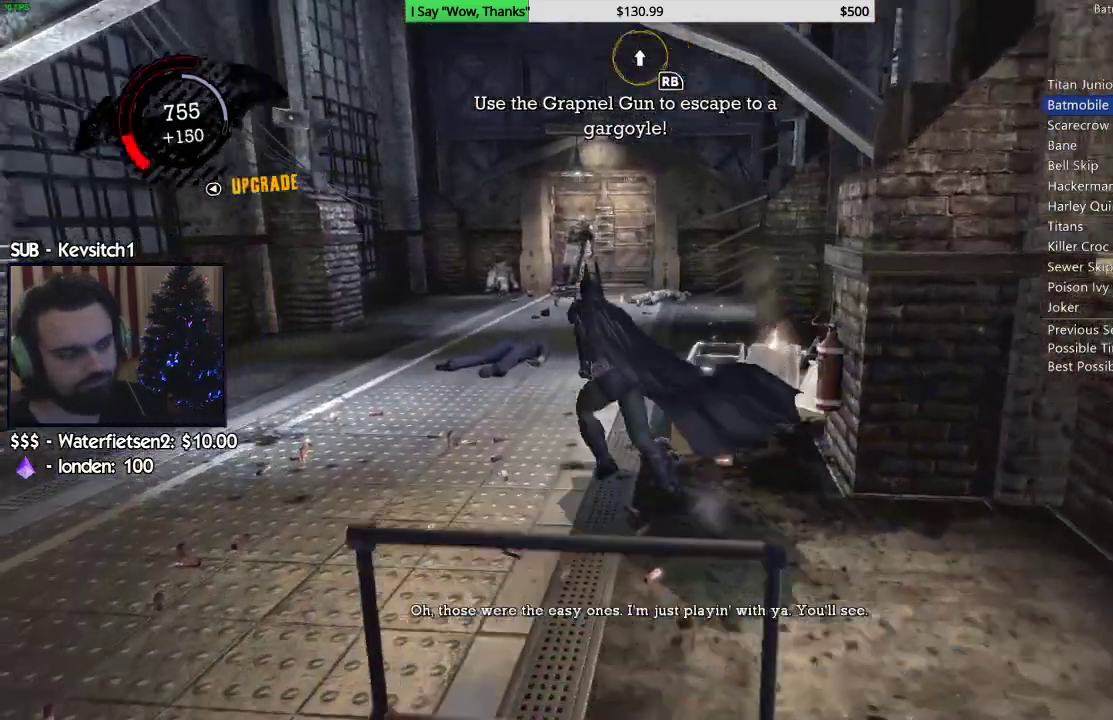
{"buttons": ["CROSS"], "left_stick": "up", "right_stick": "center", "events": [[283, "left_stick", "up"]]}
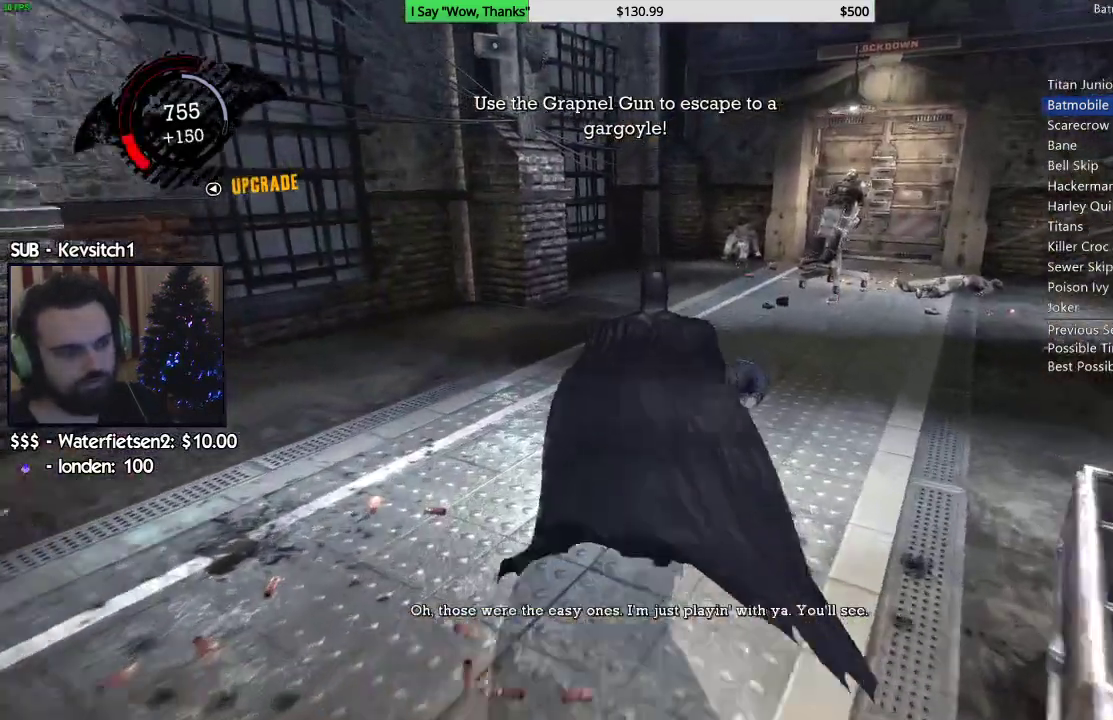
{"buttons": ["CROSS"], "left_stick": "up", "right_stick": "center", "events": [[100, "left_stick", "up-right"], [150, "CROSS", "up"], [233, "CROSS", "down"], [333, "CROSS", "up"], [400, "CROSS", "down"], [450, "left_stick", "up"]]}
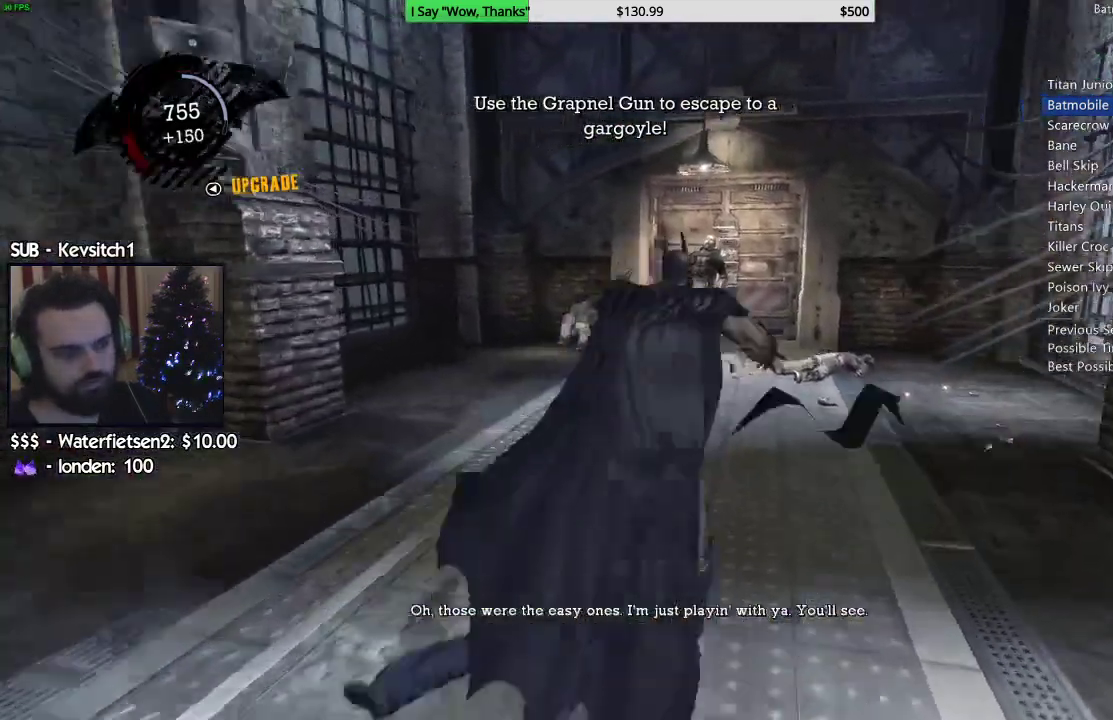
{"buttons": [], "left_stick": "up", "right_stick": "center", "events": [[17, "CROSS", "up"]]}
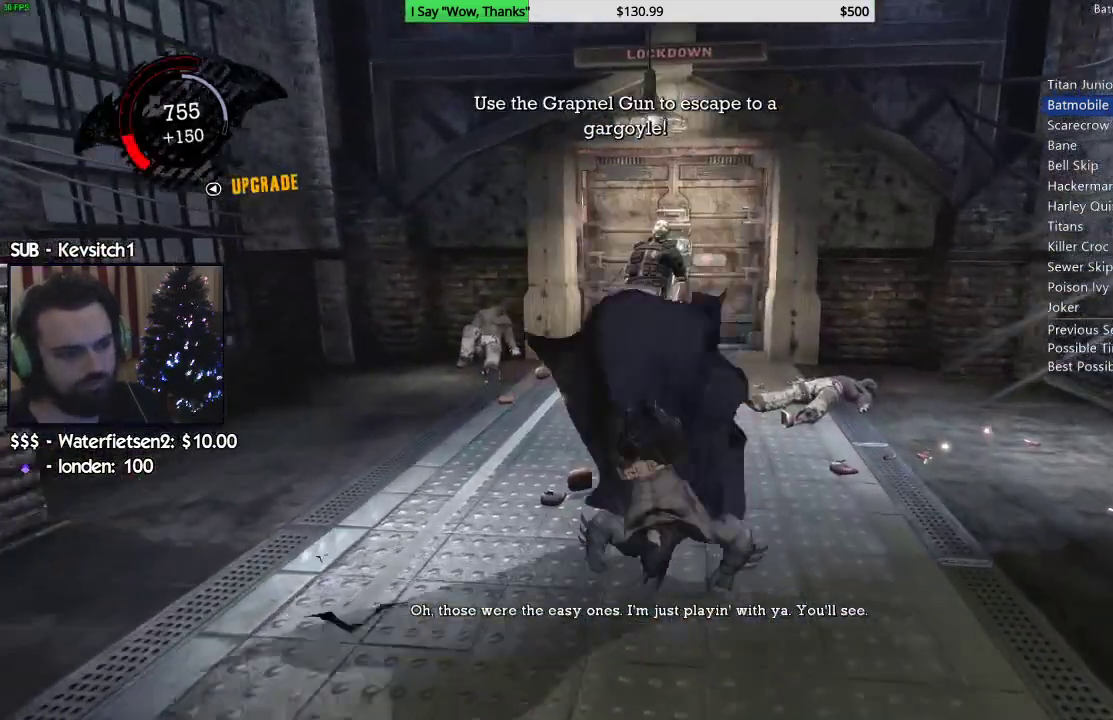
{"buttons": [], "left_stick": "center", "right_stick": "down-right"}
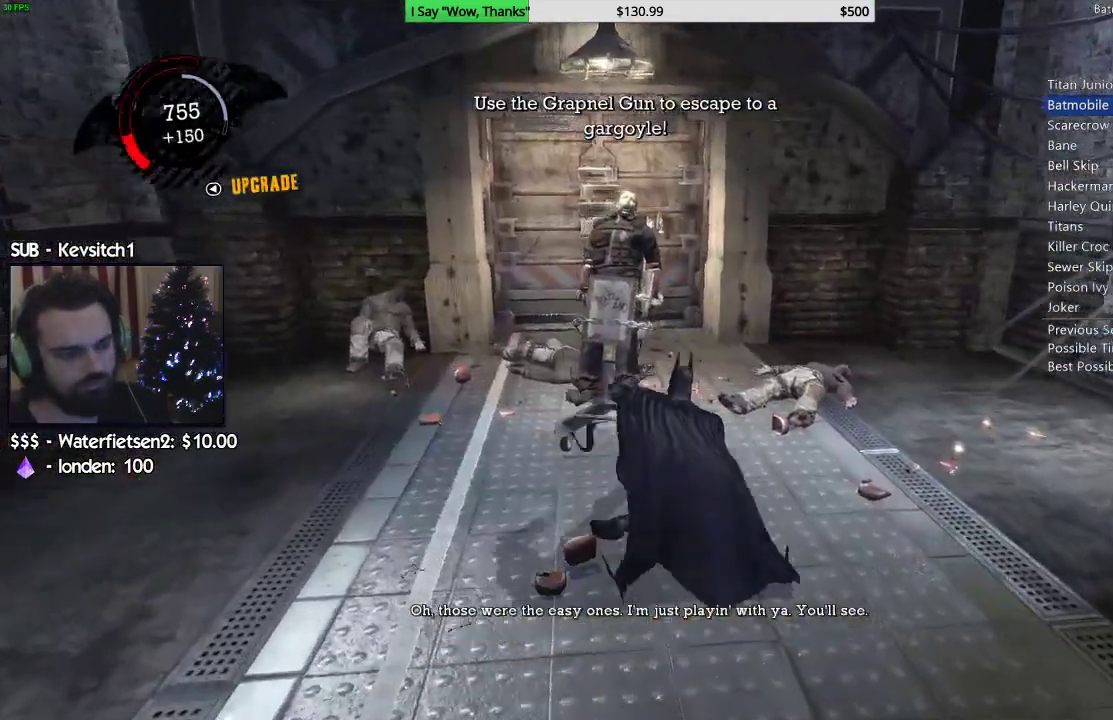
{"buttons": [], "left_stick": "center", "right_stick": "right", "events": [[167, "right_stick", "right"]]}
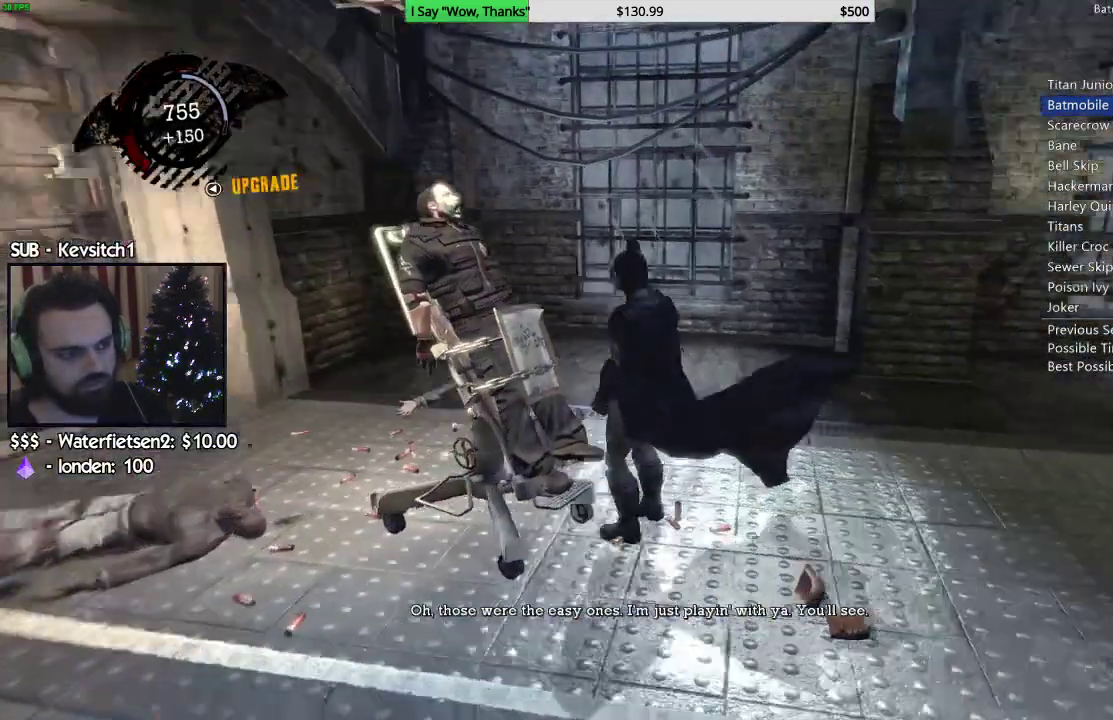
{"buttons": ["CIRCLE"], "left_stick": "center", "right_stick": "right", "events": [[400, "CIRCLE", "down"]]}
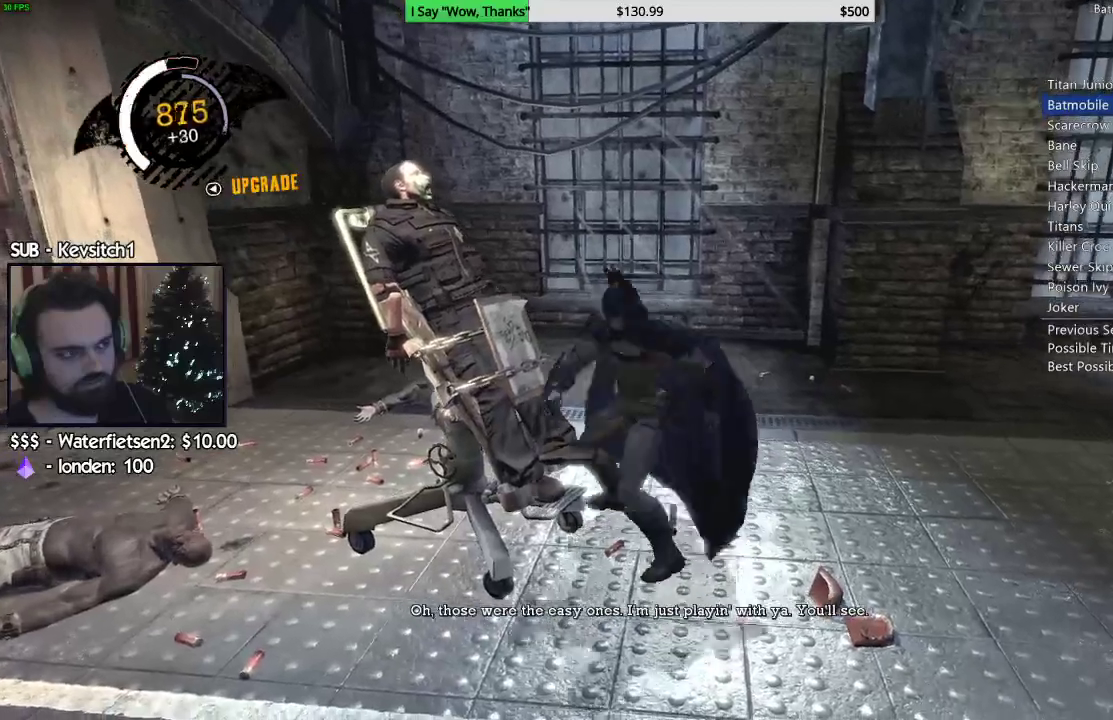
{"buttons": ["CIRCLE"], "left_stick": "center", "right_stick": "right", "events": [[17, "CIRCLE", "up"], [67, "CIRCLE", "down"], [183, "CIRCLE", "up"], [250, "CIRCLE", "down"], [367, "CIRCLE", "up"], [433, "CIRCLE", "down"]]}
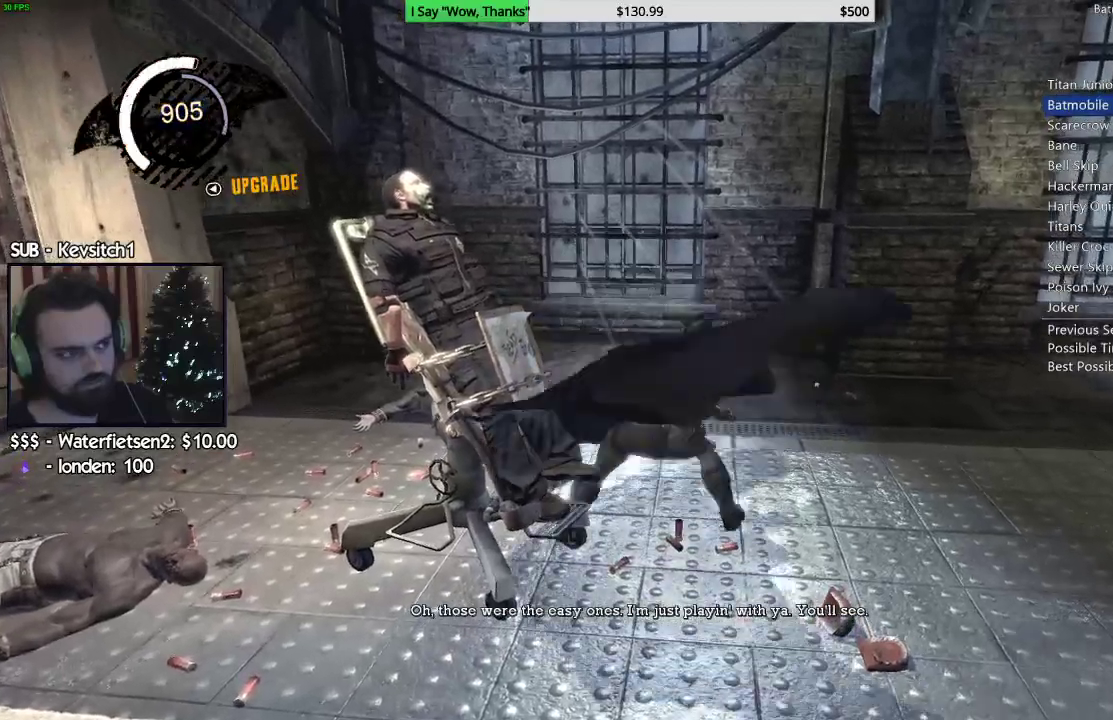
{"buttons": ["CIRCLE"], "left_stick": "center", "right_stick": "right"}
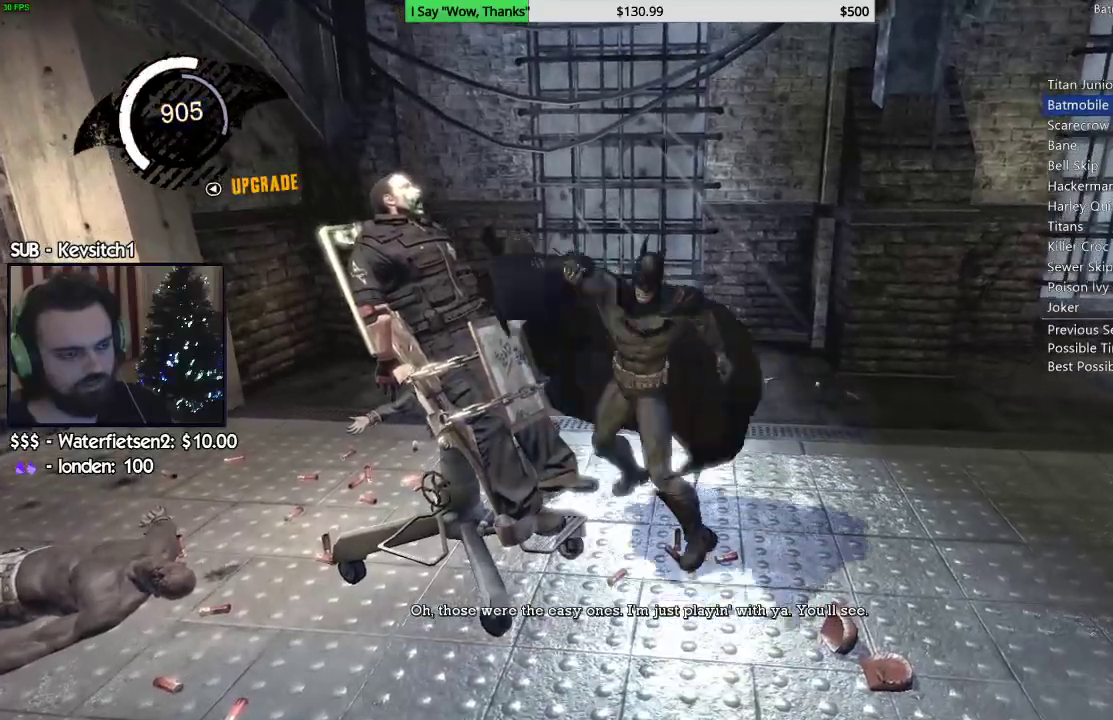
{"buttons": [], "left_stick": "center", "right_stick": "right", "events": [[100, "CIRCLE", "up"], [183, "CIRCLE", "down"], [283, "CIRCLE", "up"], [400, "CIRCLE", "down"], [483, "CIRCLE", "up"]]}
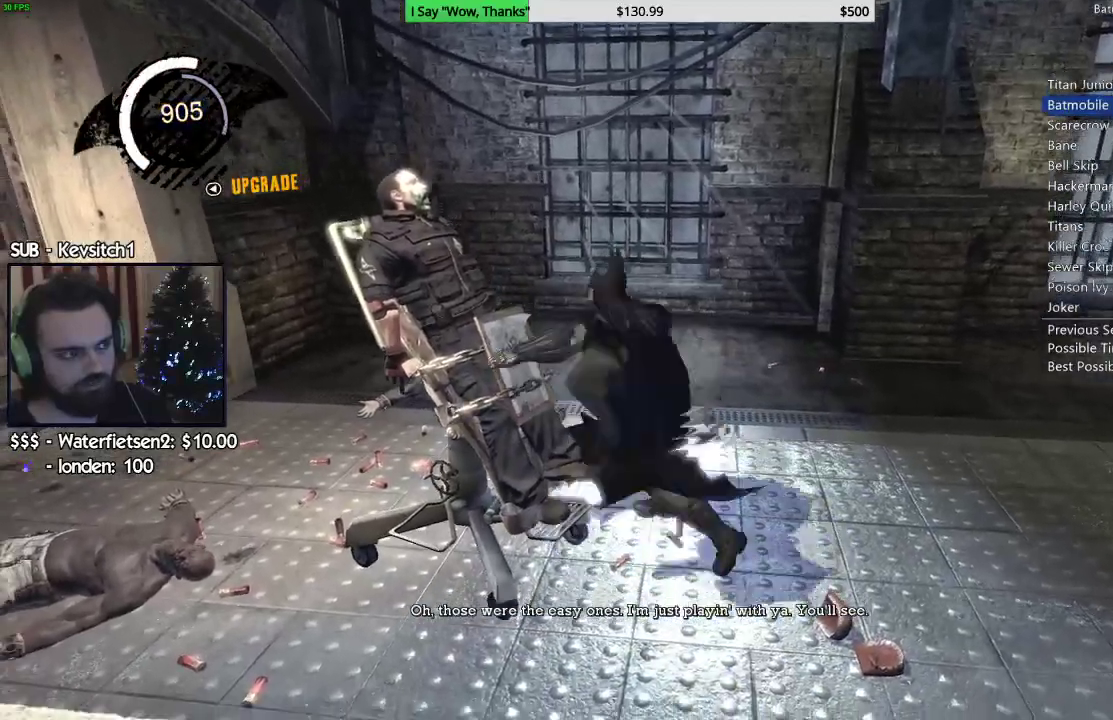
{"buttons": ["CIRCLE"], "left_stick": "center", "right_stick": "right", "events": [[83, "CIRCLE", "down"], [183, "CIRCLE", "up"], [233, "CIRCLE", "down"], [350, "CIRCLE", "up"], [433, "CIRCLE", "down"]]}
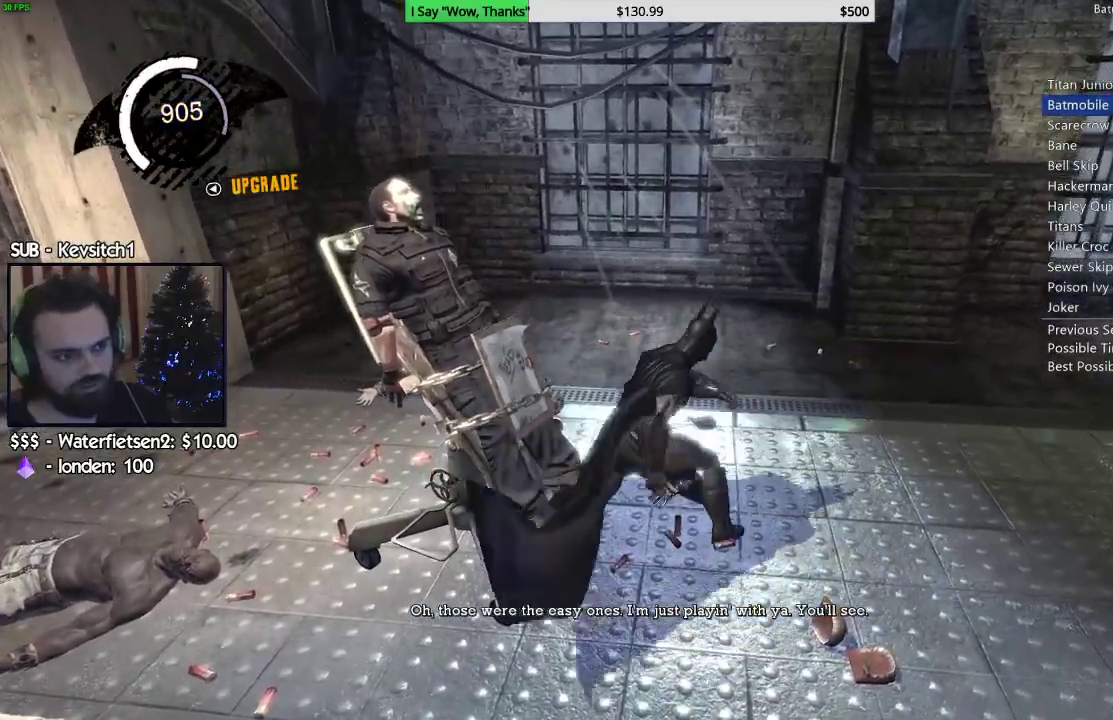
{"buttons": ["CIRCLE"], "left_stick": "center", "right_stick": "right", "events": [[17, "CIRCLE", "up"], [100, "CIRCLE", "down"], [200, "CIRCLE", "up"], [317, "CIRCLE", "down"], [400, "CIRCLE", "up"], [483, "CIRCLE", "down"]]}
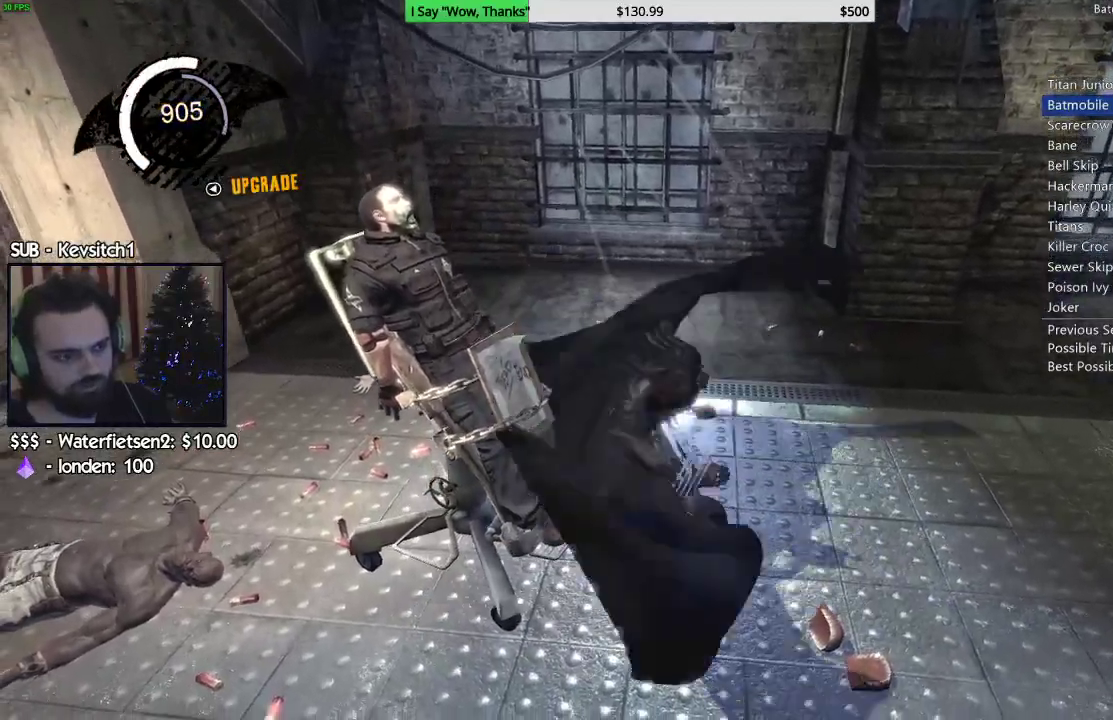
{"buttons": [], "left_stick": "center", "right_stick": "center", "events": [[83, "CIRCLE", "up"], [83, "right_stick", "center"], [200, "CIRCLE", "down"], [300, "CIRCLE", "up"], [383, "CIRCLE", "down"], [467, "CIRCLE", "up"]]}
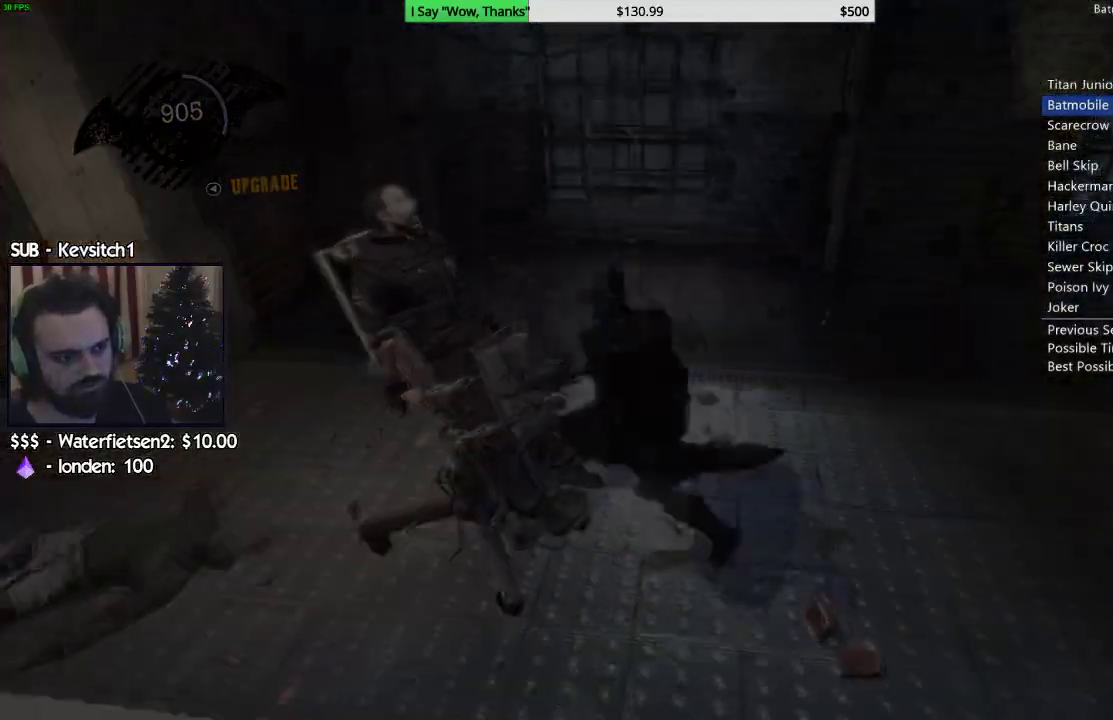
{"buttons": ["CIRCLE"], "left_stick": "center", "right_stick": "center"}
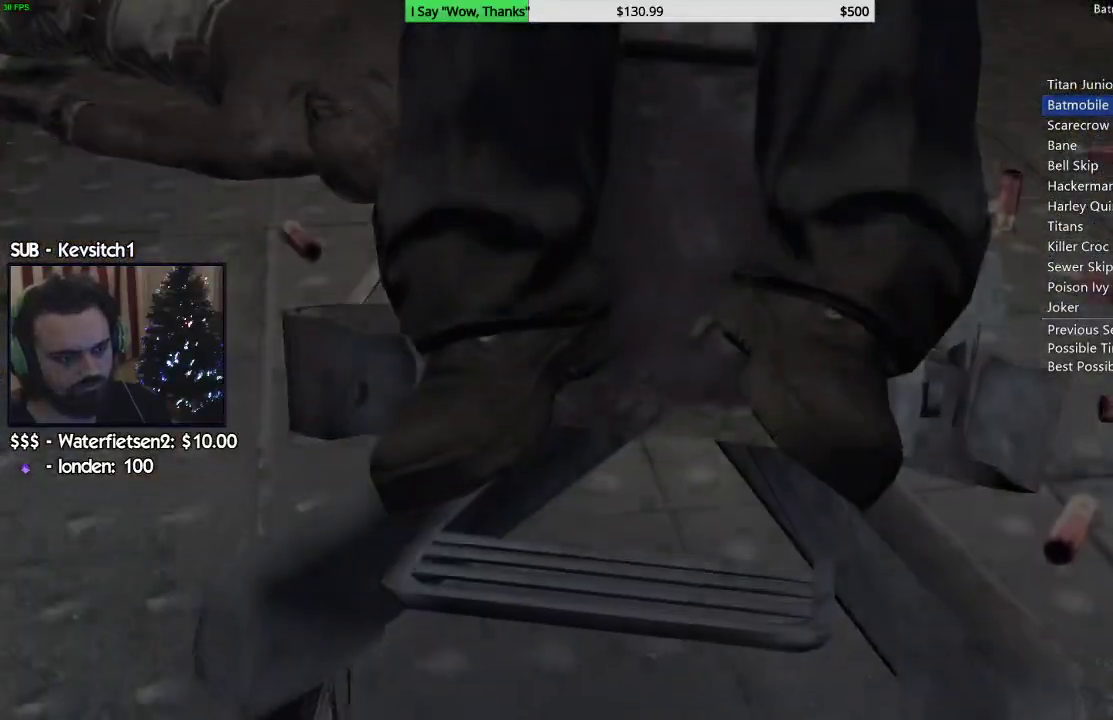
{"buttons": ["CIRCLE"], "left_stick": "center", "right_stick": "center", "events": [[67, "CIRCLE", "up"], [150, "CIRCLE", "down"], [233, "CIRCLE", "up"], [317, "CIRCLE", "down"], [400, "CIRCLE", "up"], [483, "CIRCLE", "down"]]}
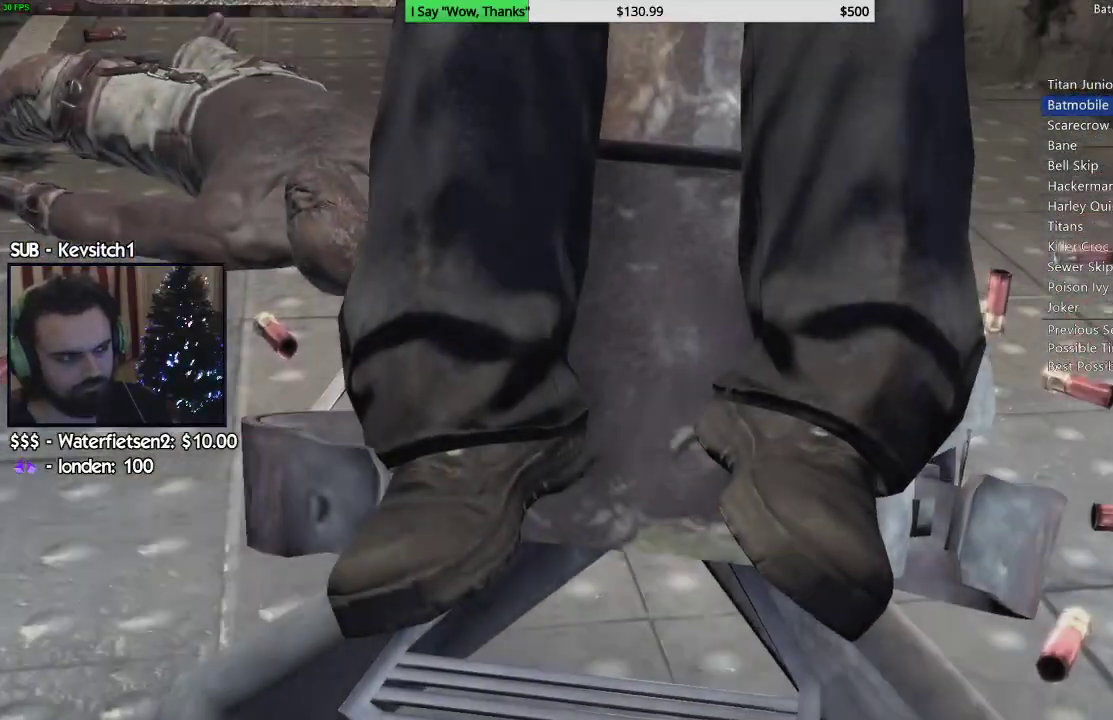
{"buttons": ["CIRCLE"], "left_stick": "center", "right_stick": "center", "events": [[67, "CIRCLE", "up"], [133, "CIRCLE", "down"], [233, "CIRCLE", "up"], [283, "CIRCLE", "down"], [417, "CIRCLE", "up"], [467, "CIRCLE", "down"]]}
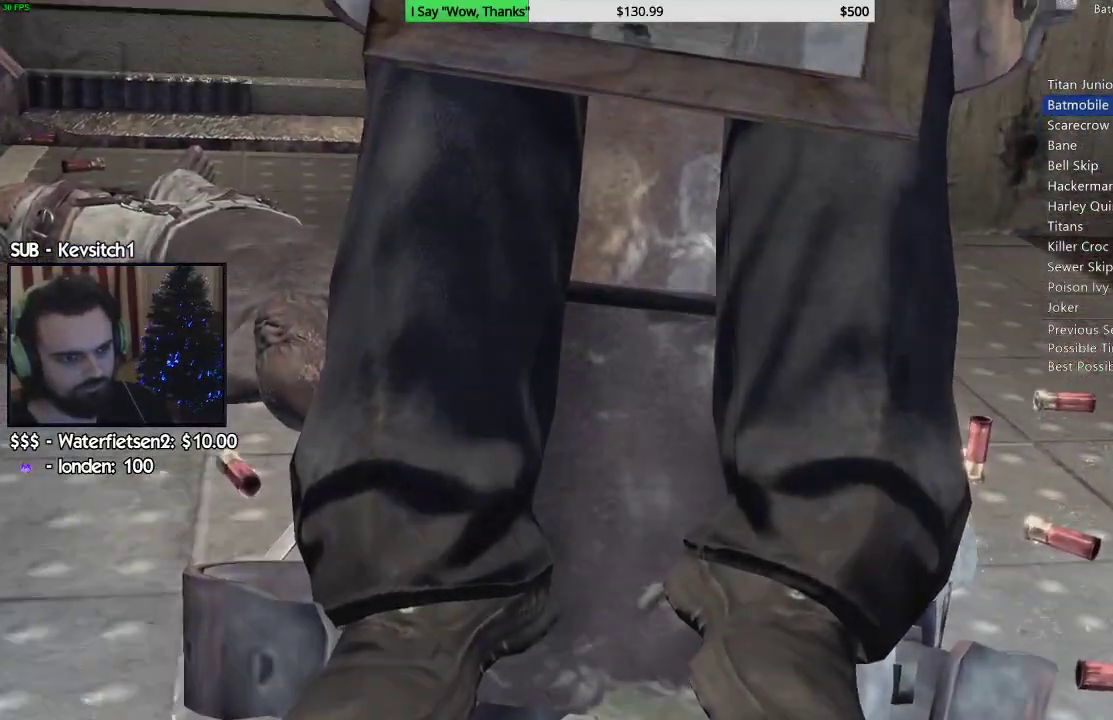
{"buttons": [], "left_stick": "down-right", "right_stick": "up-right", "events": [[50, "CIRCLE", "up"], [133, "CIRCLE", "down"], [200, "CIRCLE", "up"], [350, "left_stick", "down-right"], [417, "right_stick", "up-right"]]}